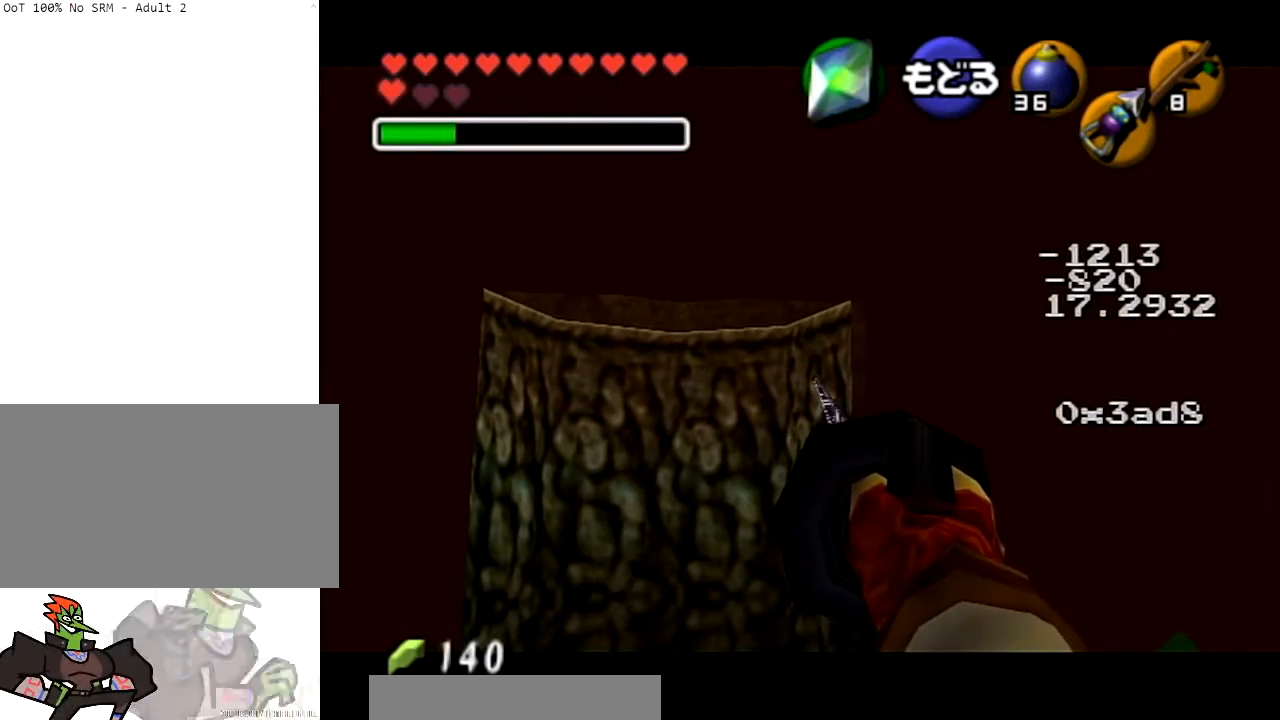
Gameplay with a controller (Nintendo layout); each line is a JSON object with the inputs held at the frame after it. "events" lists button and stick changes between this image and that frame as [ms after this image, input, new state], when the widget could be followed in between. Not read: L3 R3 START.
{"buttons": [], "left_stick": "center", "right_stick": "center", "events": []}
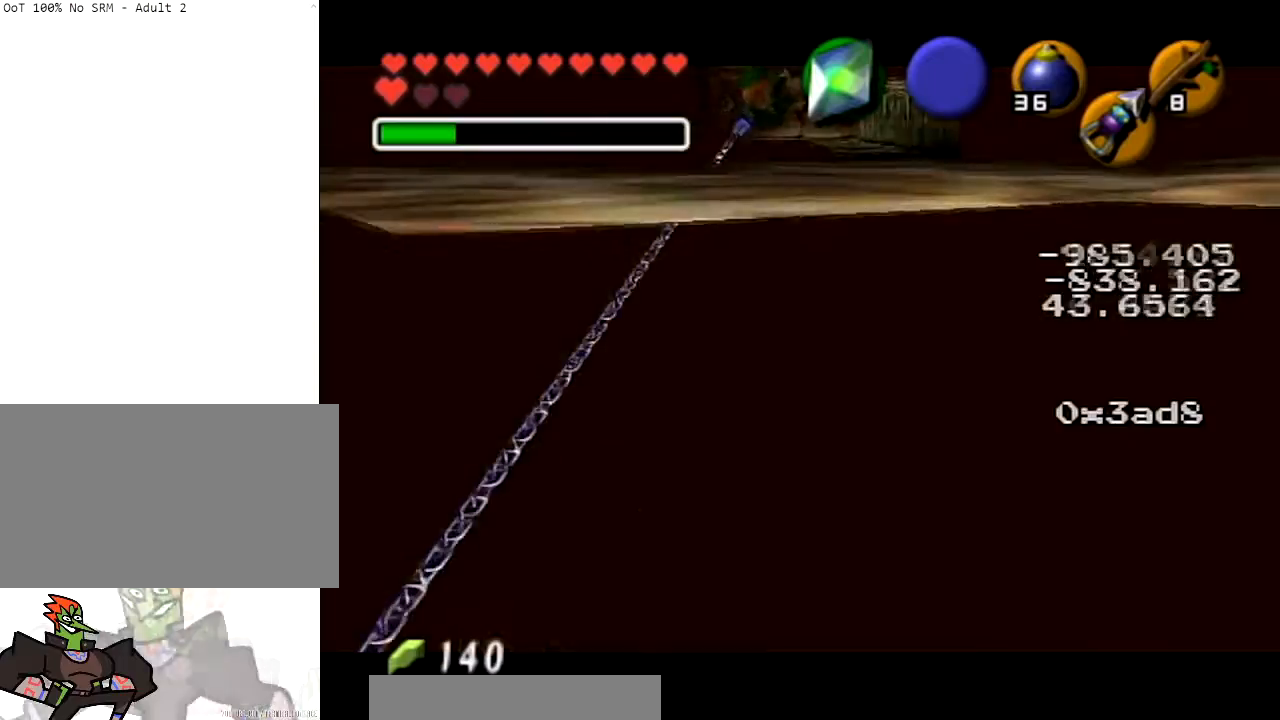
{"buttons": [], "left_stick": "center", "right_stick": "center", "events": []}
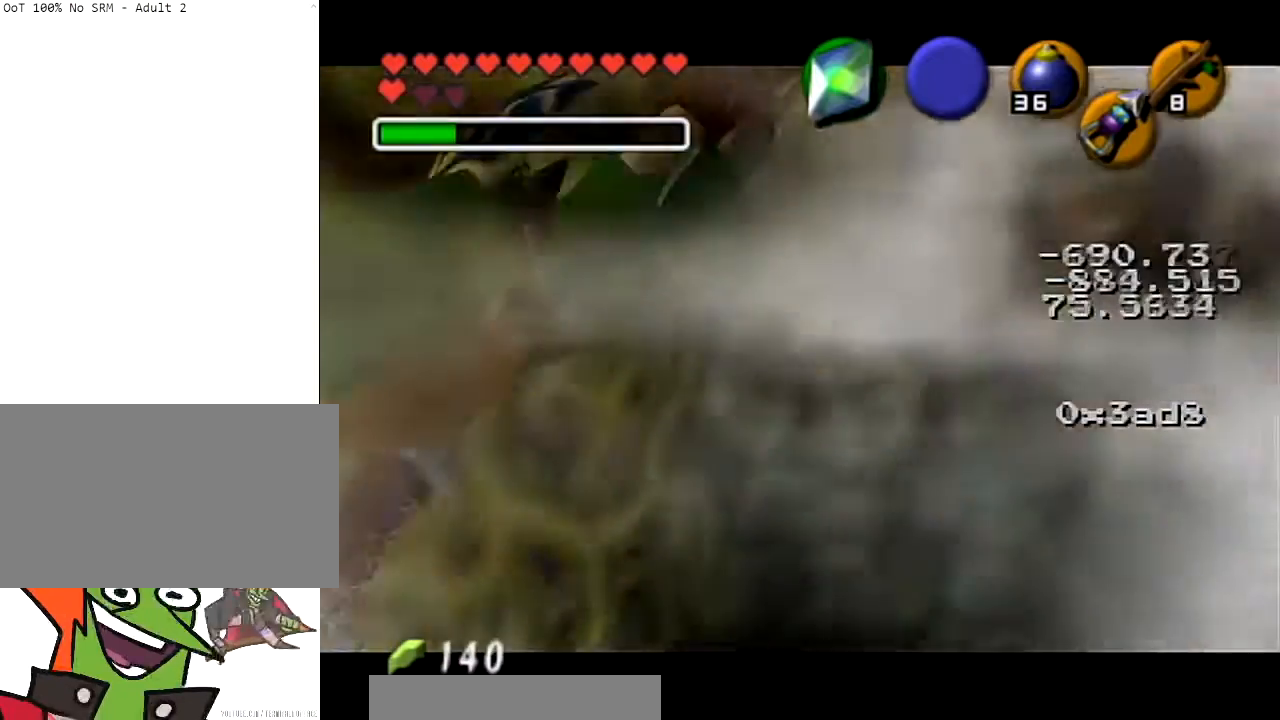
{"buttons": [], "left_stick": "center", "right_stick": "center", "events": []}
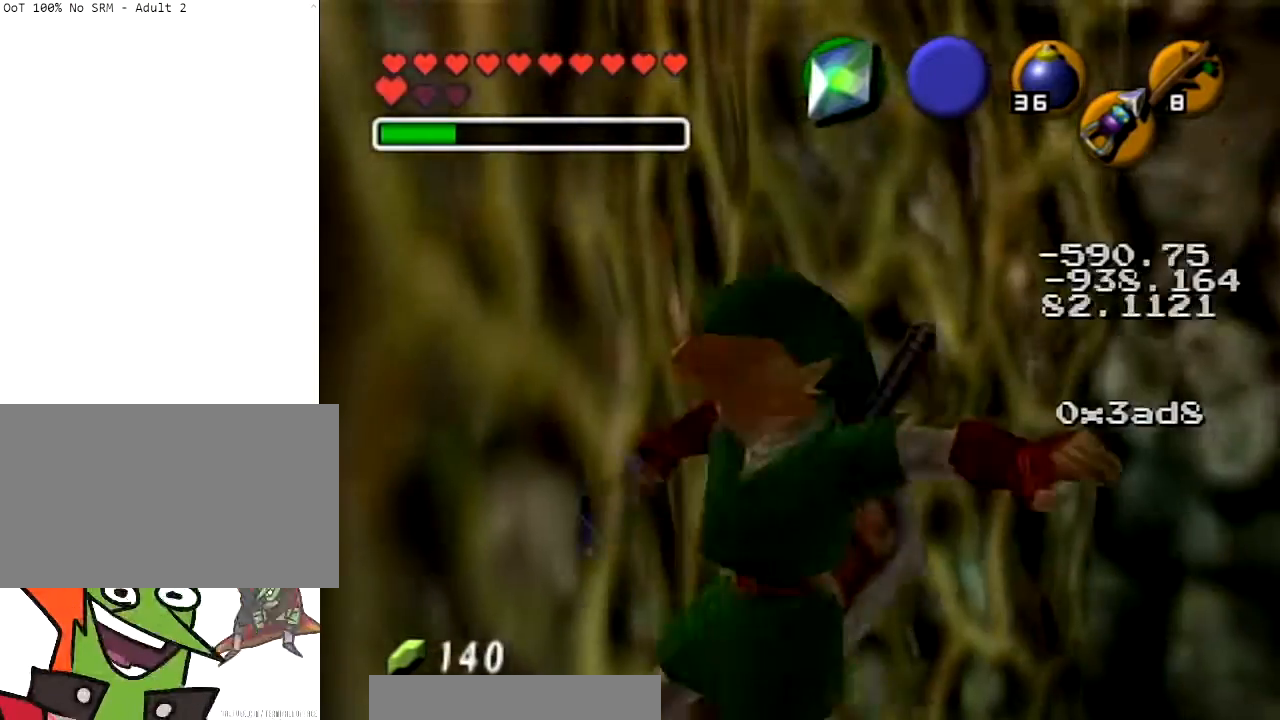
{"buttons": ["Z"], "left_stick": "center", "right_stick": "center", "events": [[434, "Z", "down"]]}
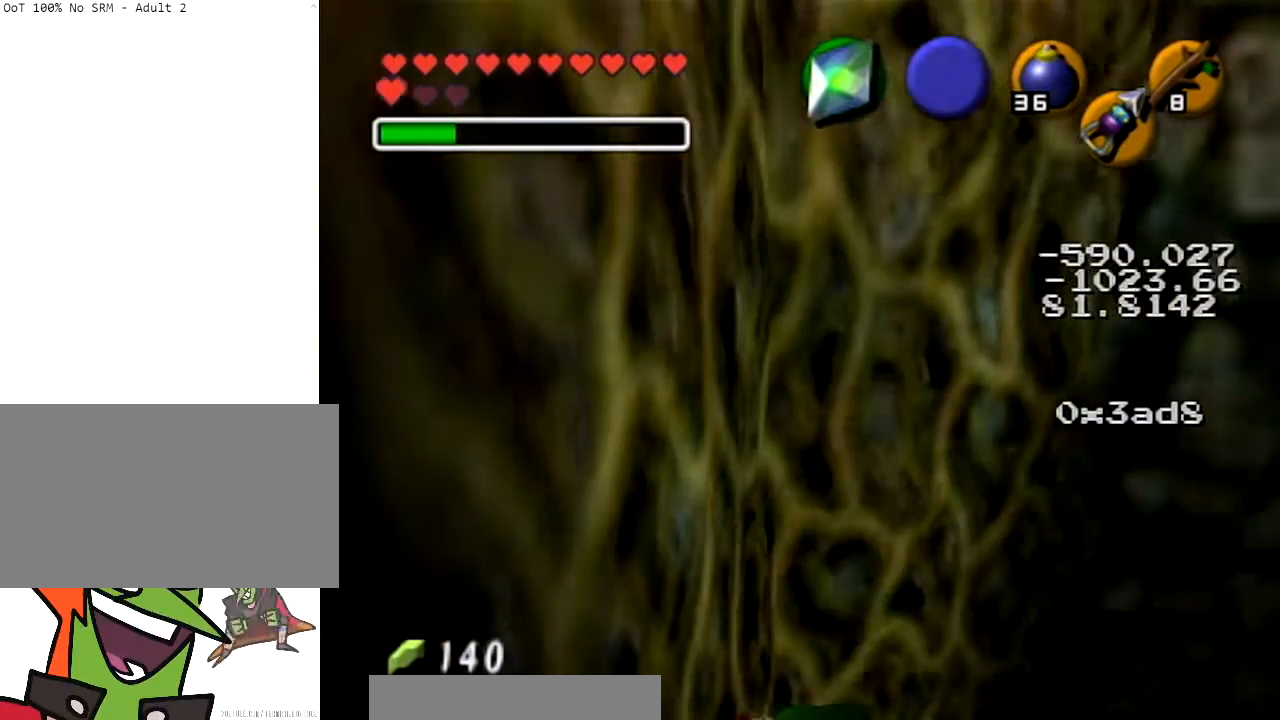
{"buttons": [], "left_stick": "down", "right_stick": "center", "events": [[433, "Z", "up"], [467, "left_stick", "down"]]}
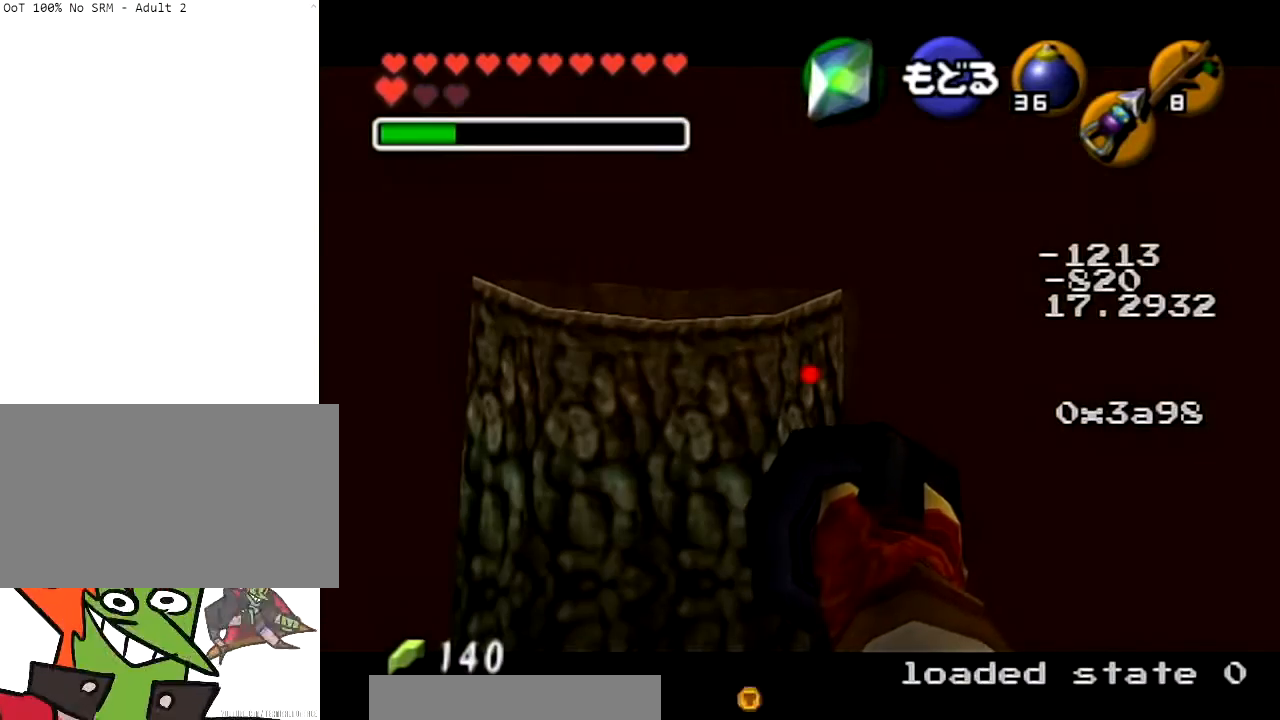
{"buttons": ["Z"], "left_stick": "center", "right_stick": "center", "events": [[134, "Z", "down"], [200, "left_stick", "center"]]}
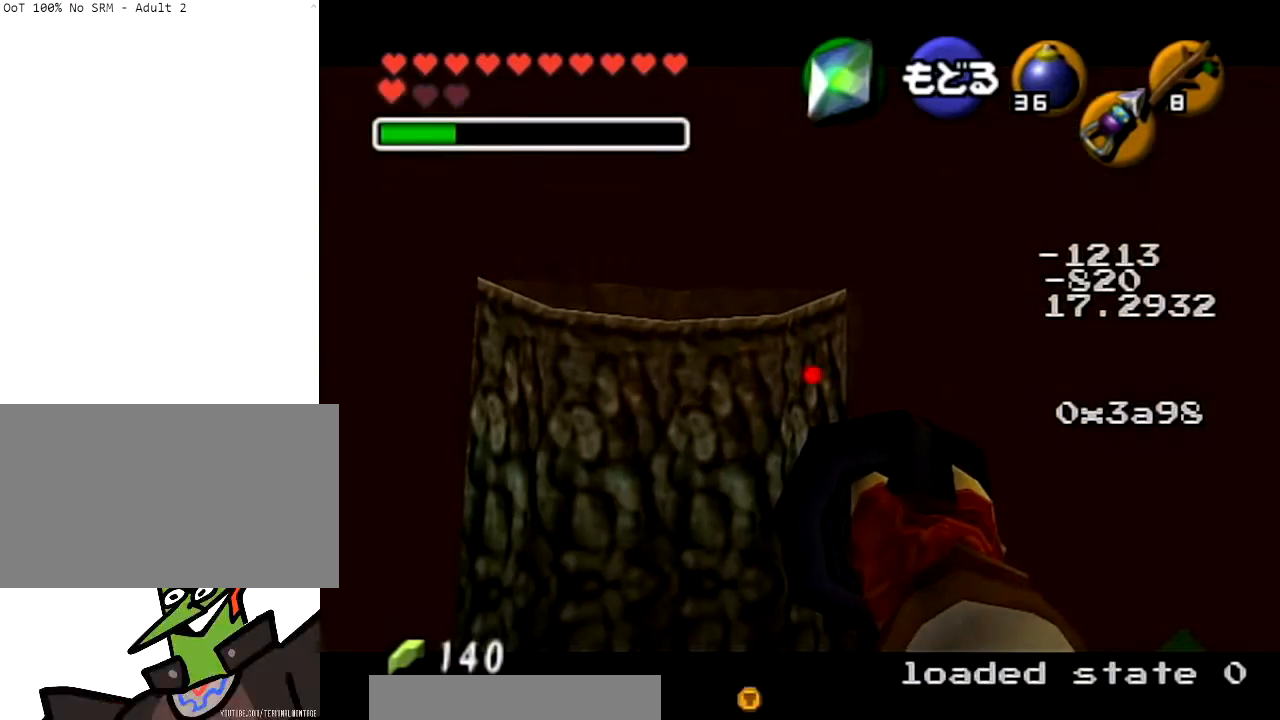
{"buttons": ["Z"], "left_stick": "down-left", "right_stick": "center", "events": [[66, "Z", "up"], [66, "left_stick", "down-left"], [333, "Z", "down"]]}
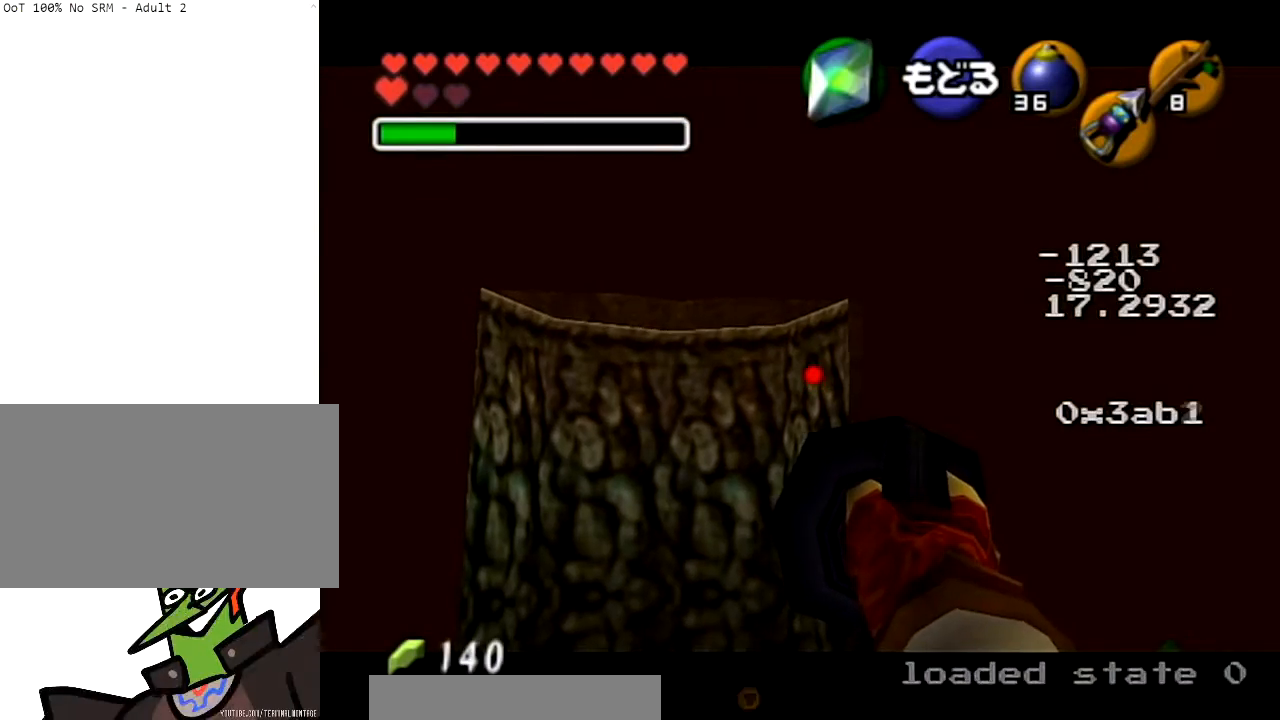
{"buttons": [], "left_stick": "center", "right_stick": "center", "events": [[401, "left_stick", "center"], [467, "Z", "up"]]}
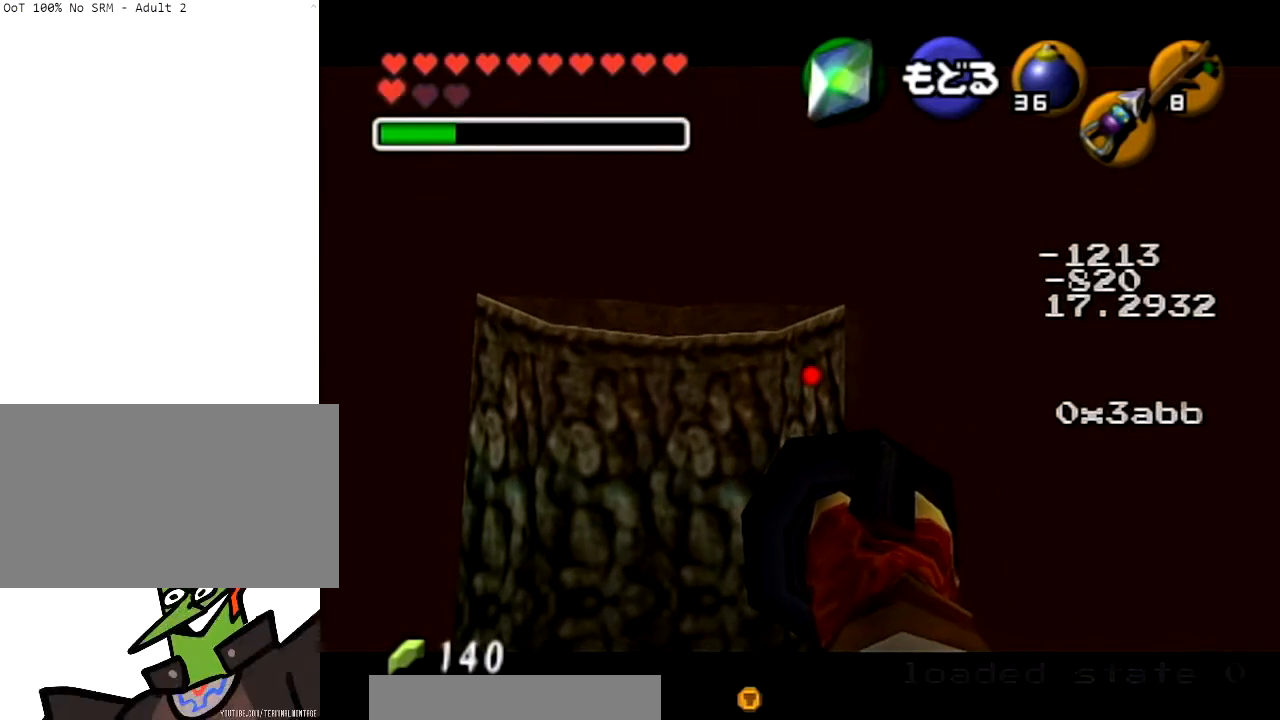
{"buttons": [], "left_stick": "center", "right_stick": "center", "events": []}
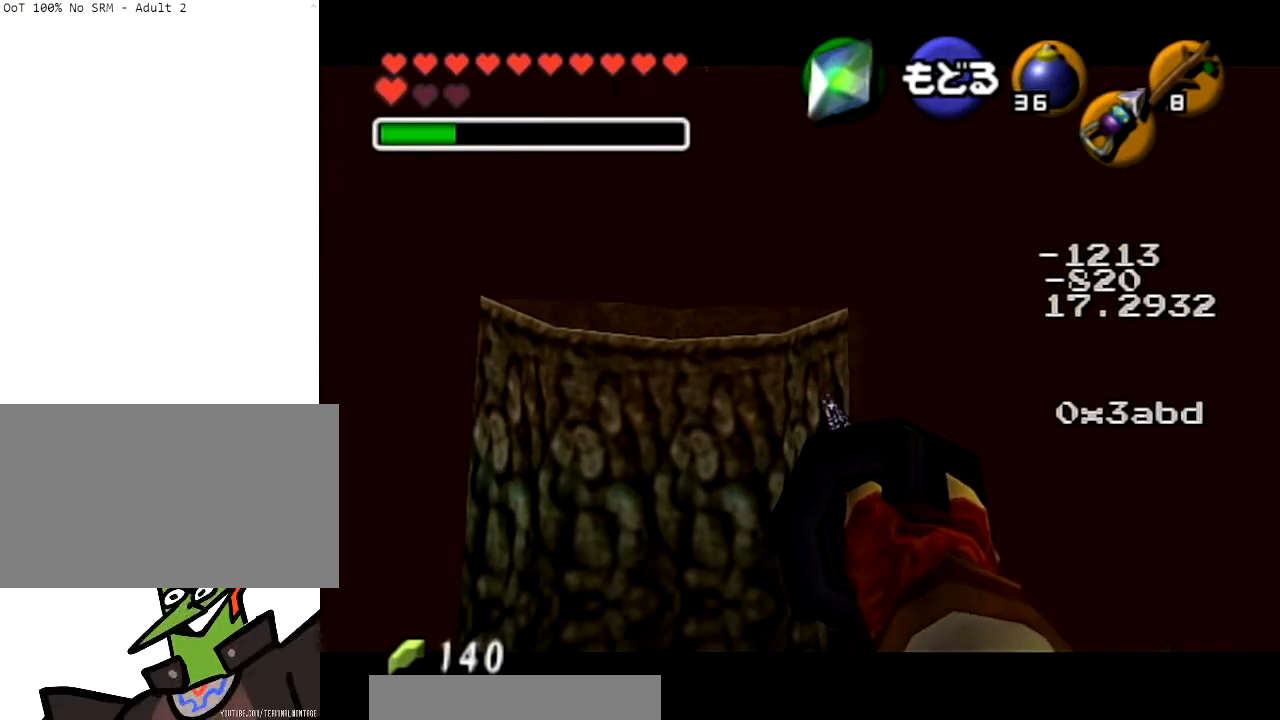
{"buttons": [], "left_stick": "center", "right_stick": "center", "events": []}
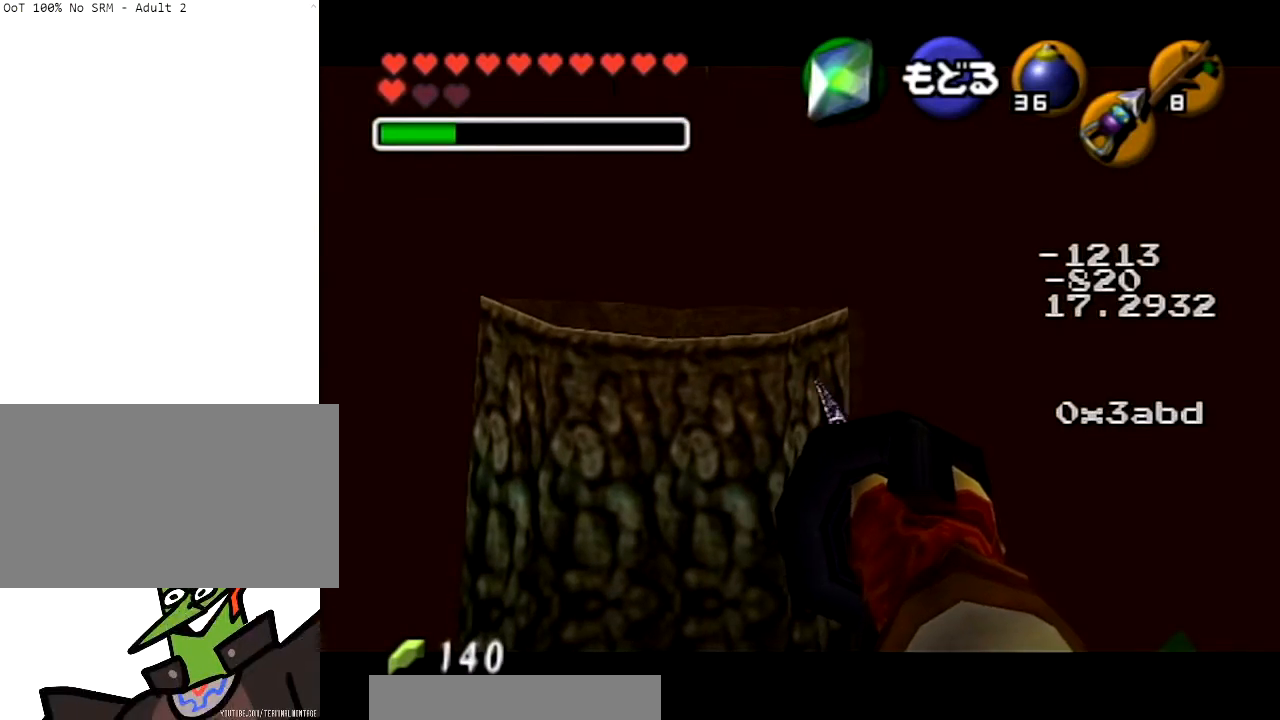
{"buttons": [], "left_stick": "center", "right_stick": "center", "events": []}
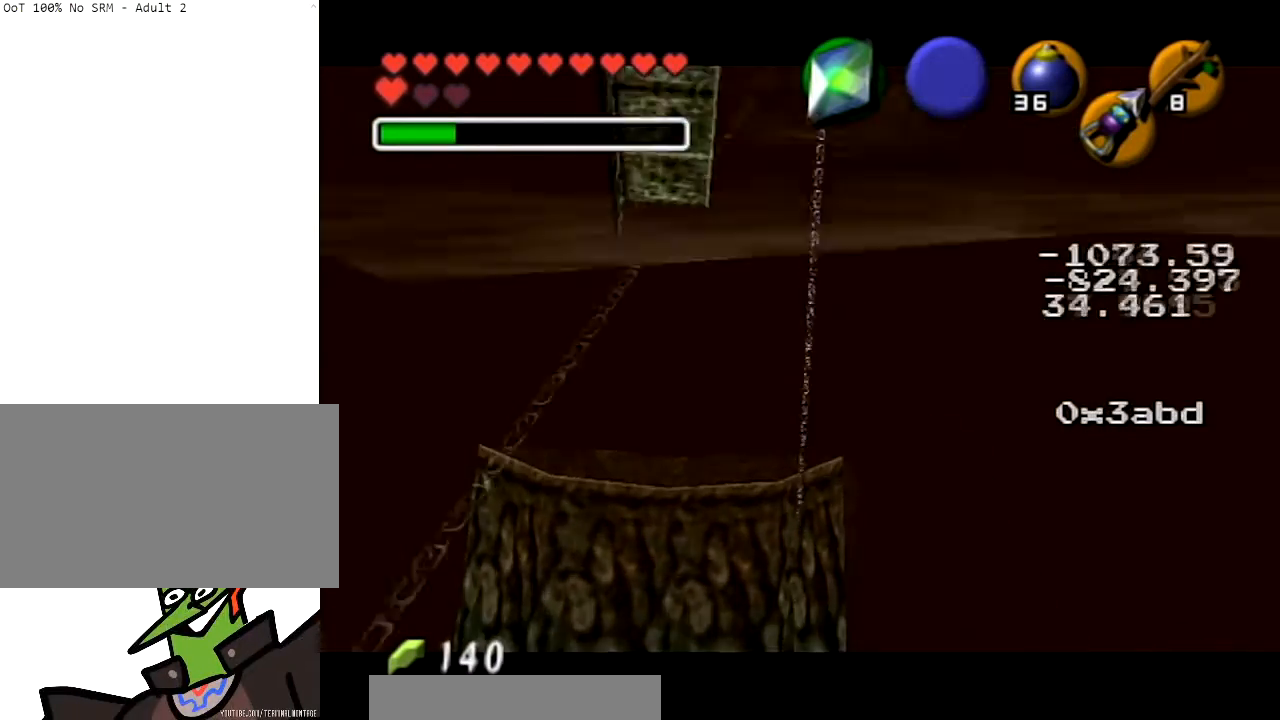
{"buttons": [], "left_stick": "center", "right_stick": "center", "events": []}
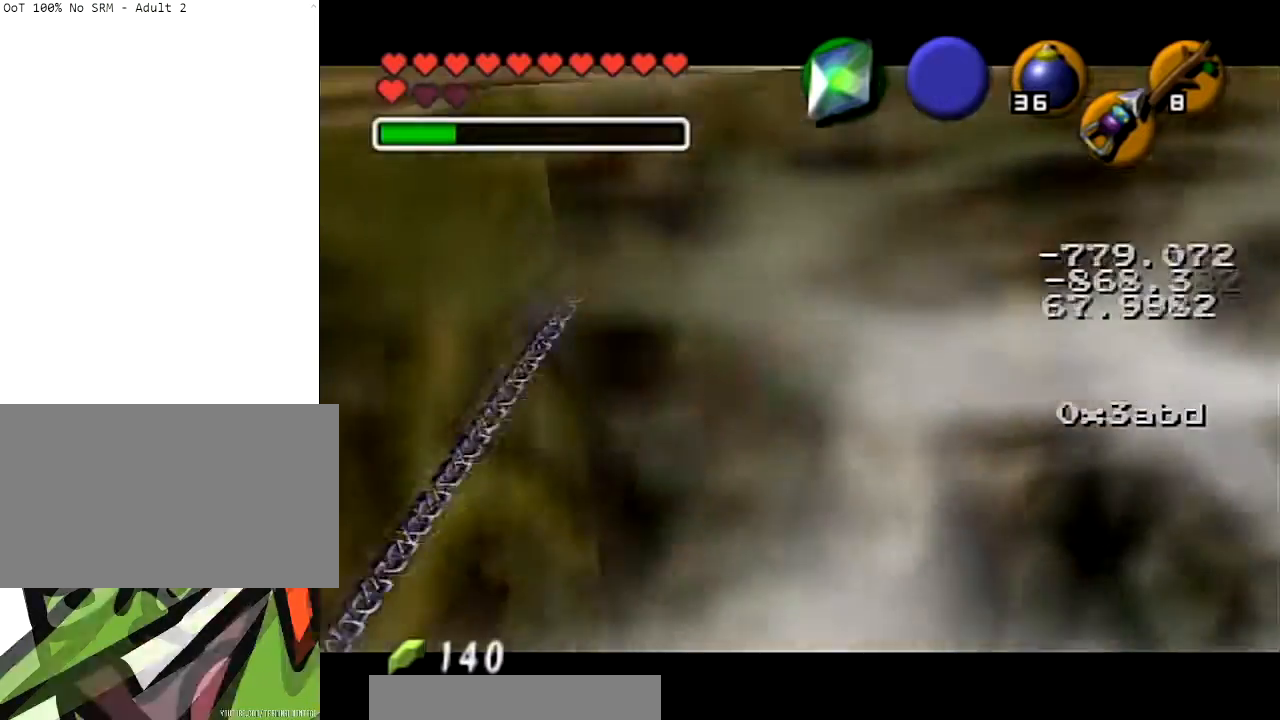
{"buttons": [], "left_stick": "center", "right_stick": "center", "events": []}
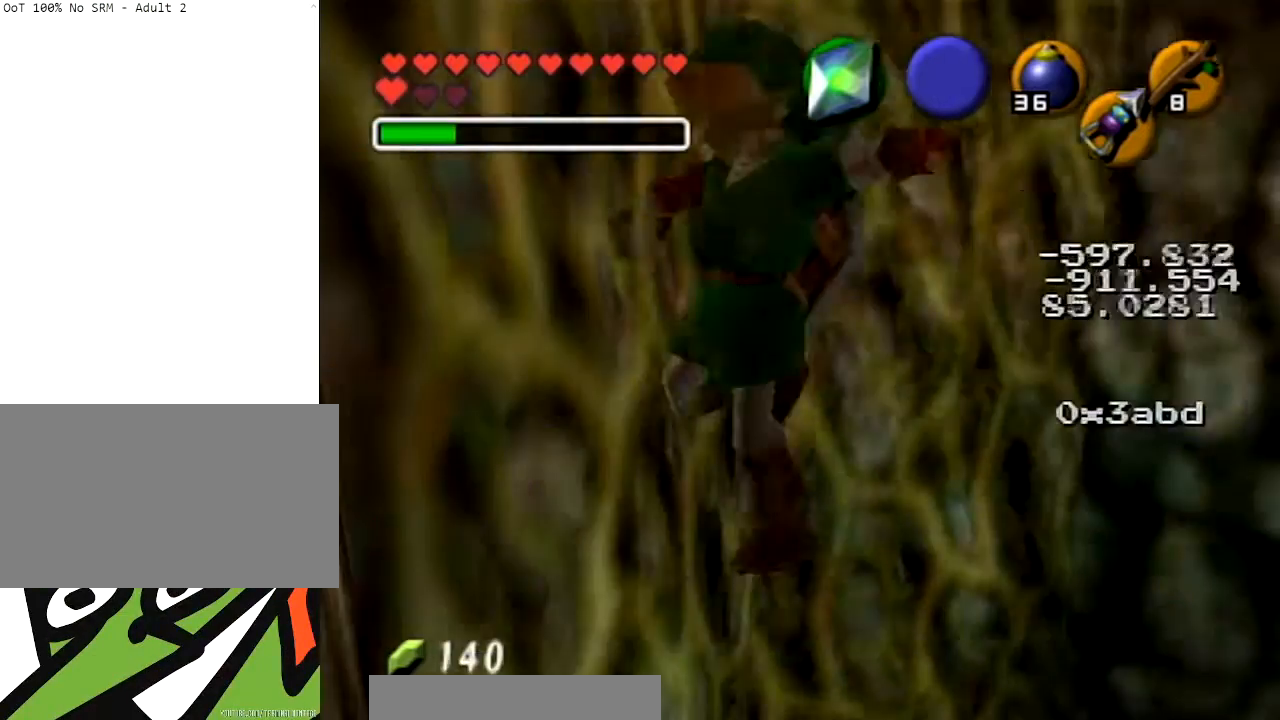
{"buttons": [], "left_stick": "center", "right_stick": "center", "events": []}
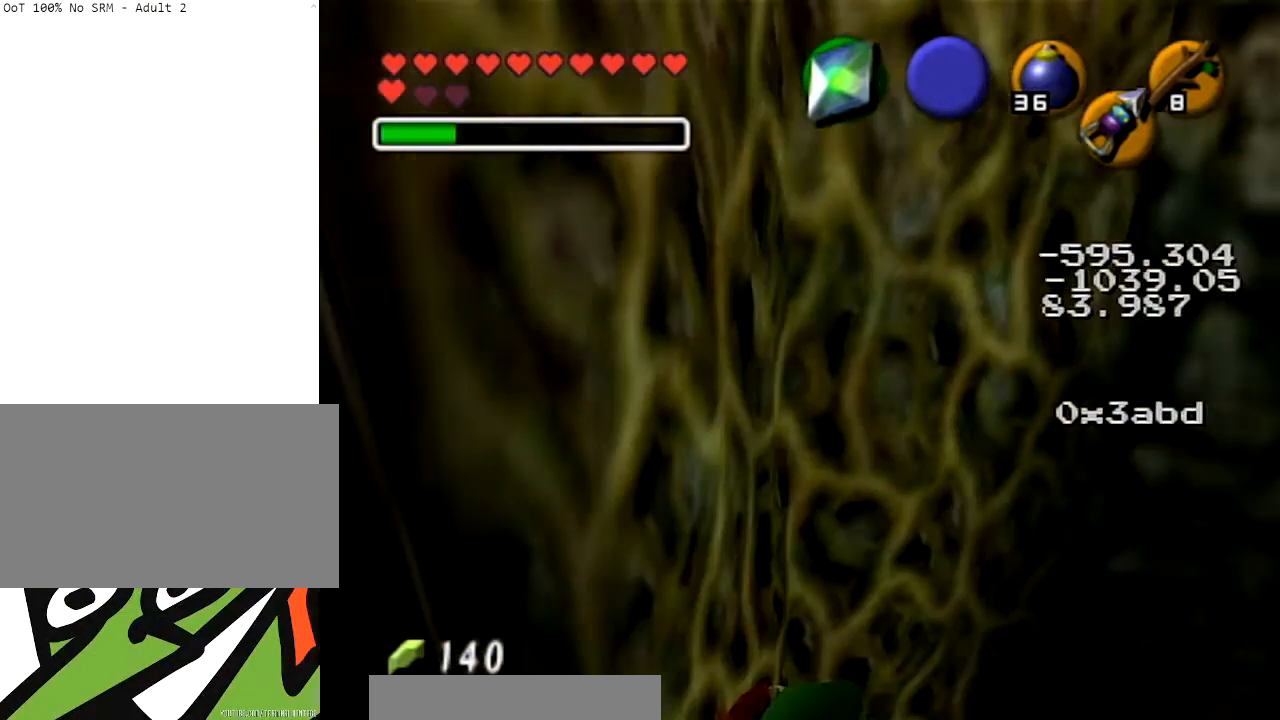
{"buttons": ["Z"], "left_stick": "center", "right_stick": "center", "events": [[233, "Z", "down"]]}
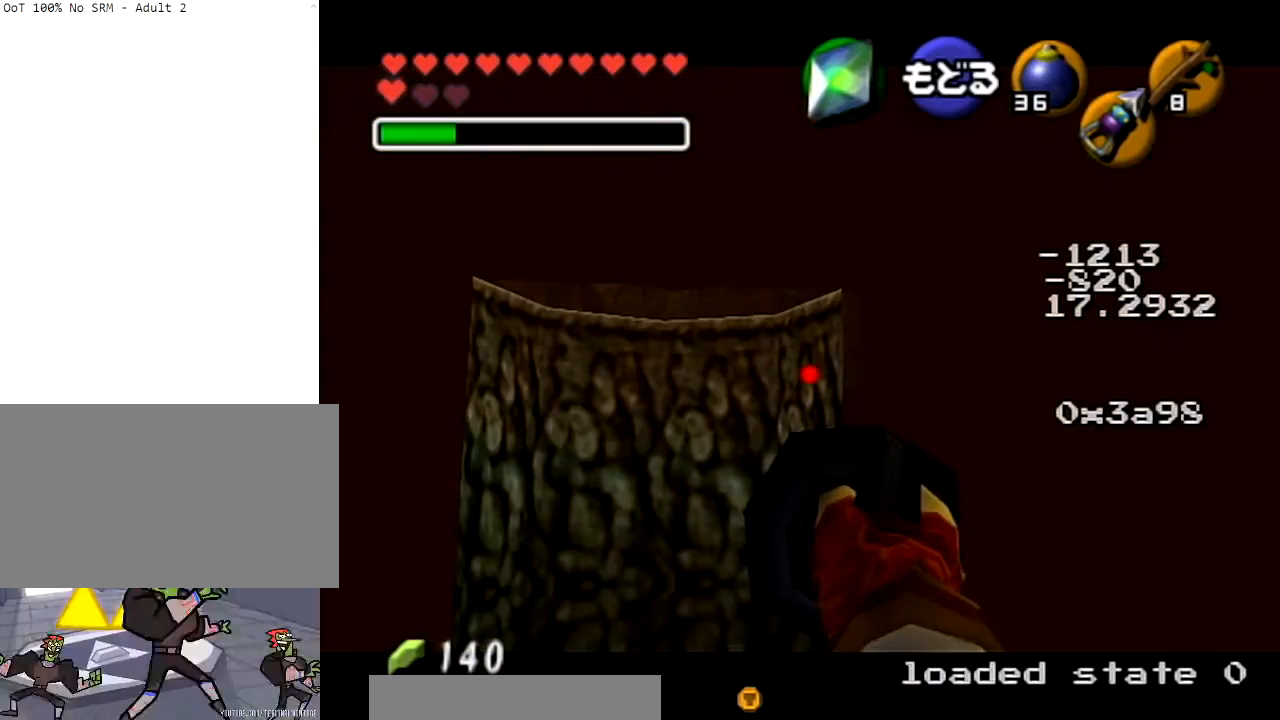
{"buttons": ["Z"], "left_stick": "center", "right_stick": "center", "events": [[134, "left_stick", "down"], [234, "Z", "up"], [367, "left_stick", "center"], [434, "Z", "down"]]}
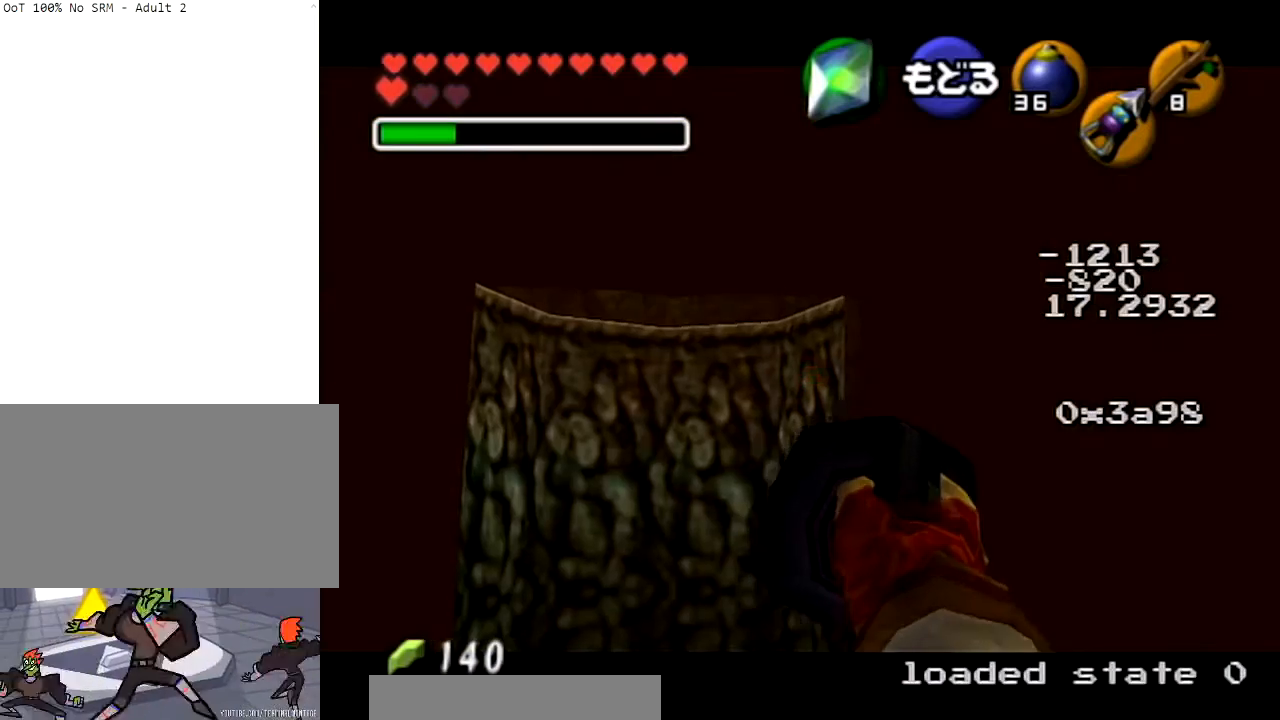
{"buttons": [], "left_stick": "center", "right_stick": "center", "events": [[300, "Z", "up"]]}
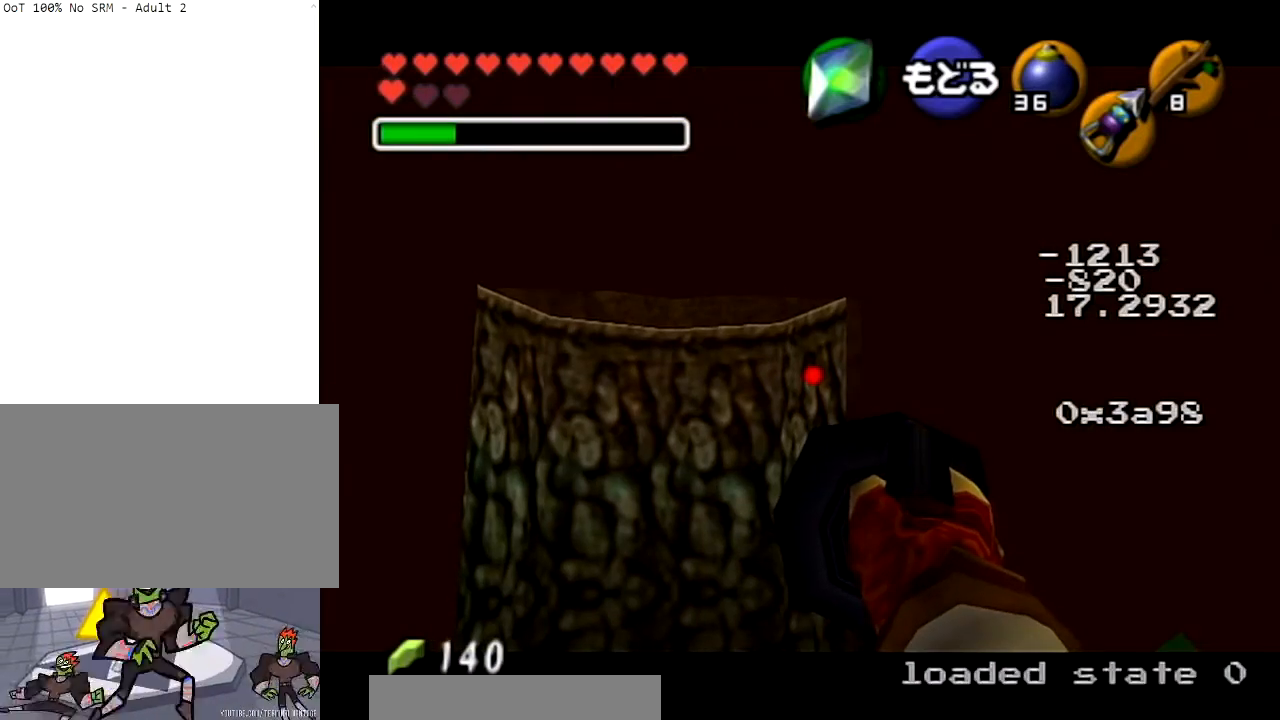
{"buttons": [], "left_stick": "center", "right_stick": "center", "events": []}
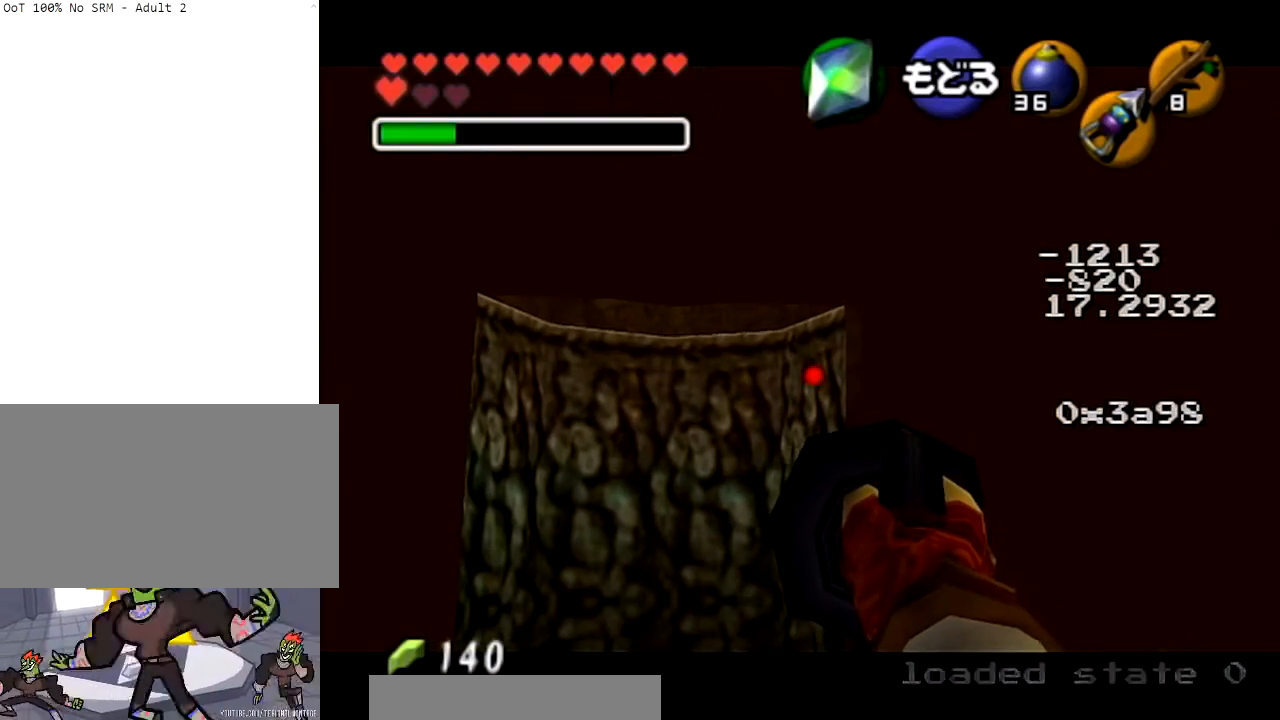
{"buttons": ["Z"], "left_stick": "center", "right_stick": "center", "events": [[333, "Z", "down"]]}
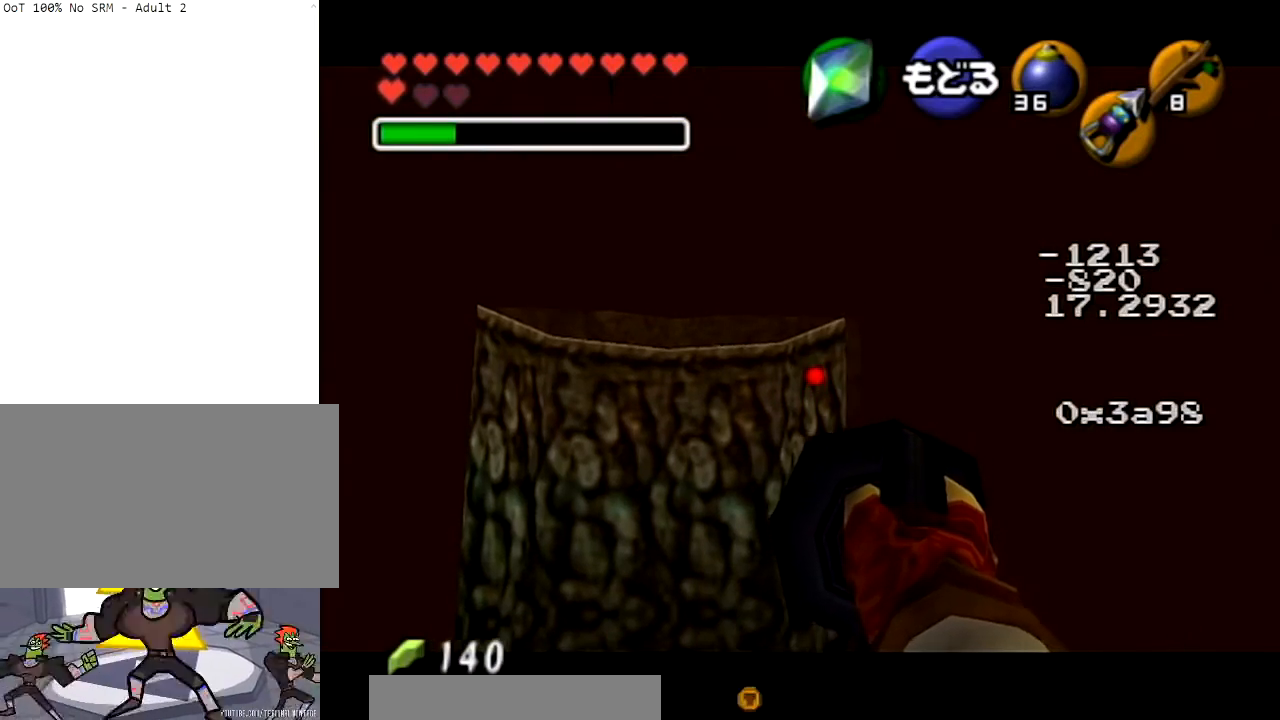
{"buttons": [], "left_stick": "center", "right_stick": "center", "events": [[234, "Z", "up"]]}
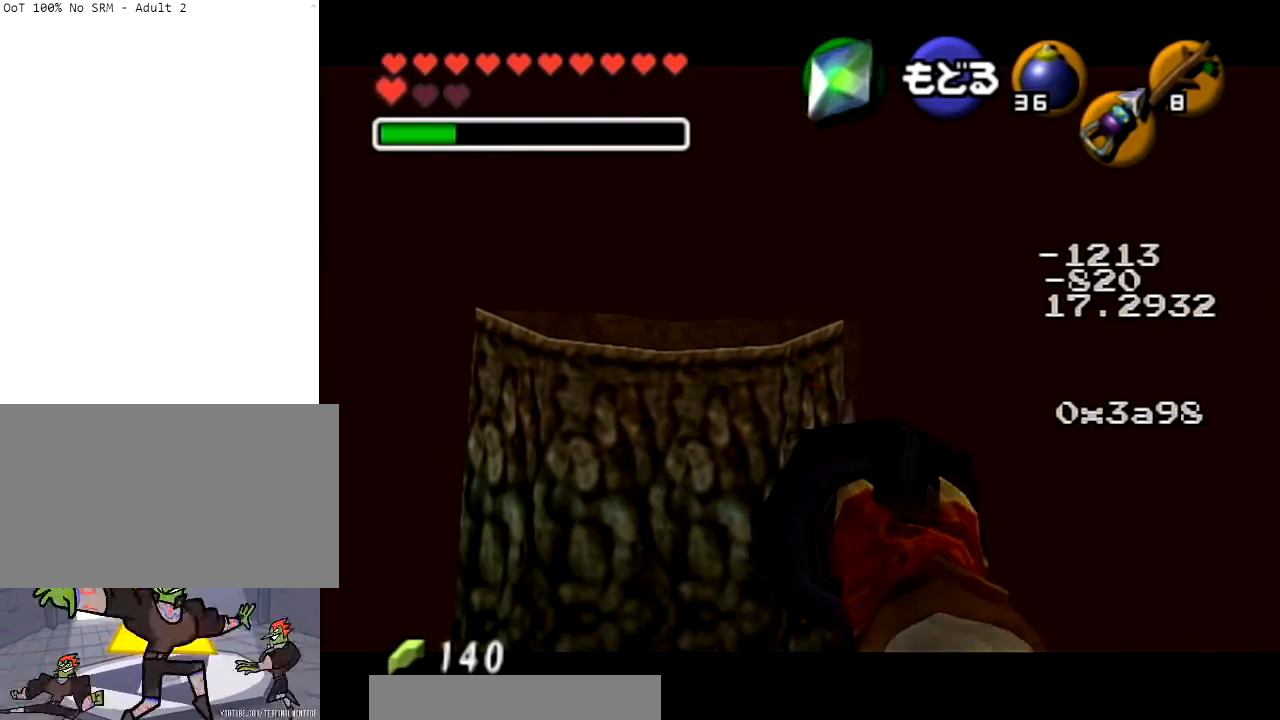
{"buttons": [], "left_stick": "center", "right_stick": "center", "events": []}
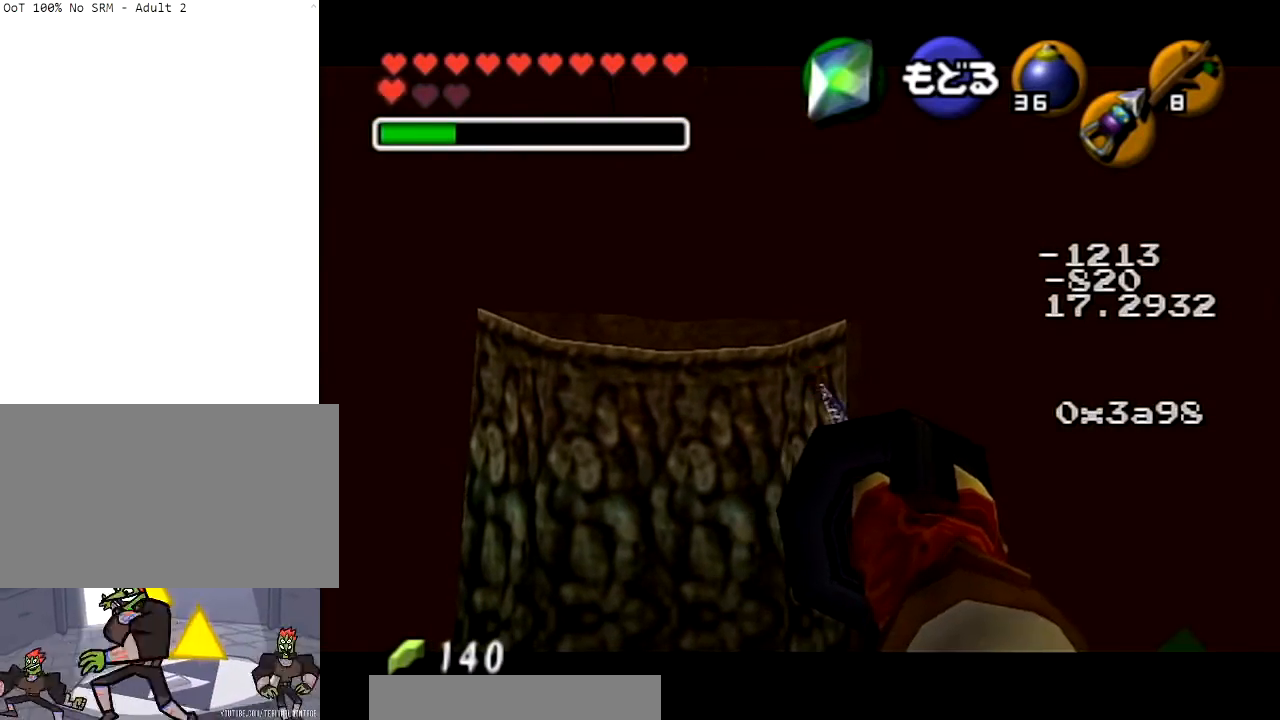
{"buttons": [], "left_stick": "center", "right_stick": "center", "events": []}
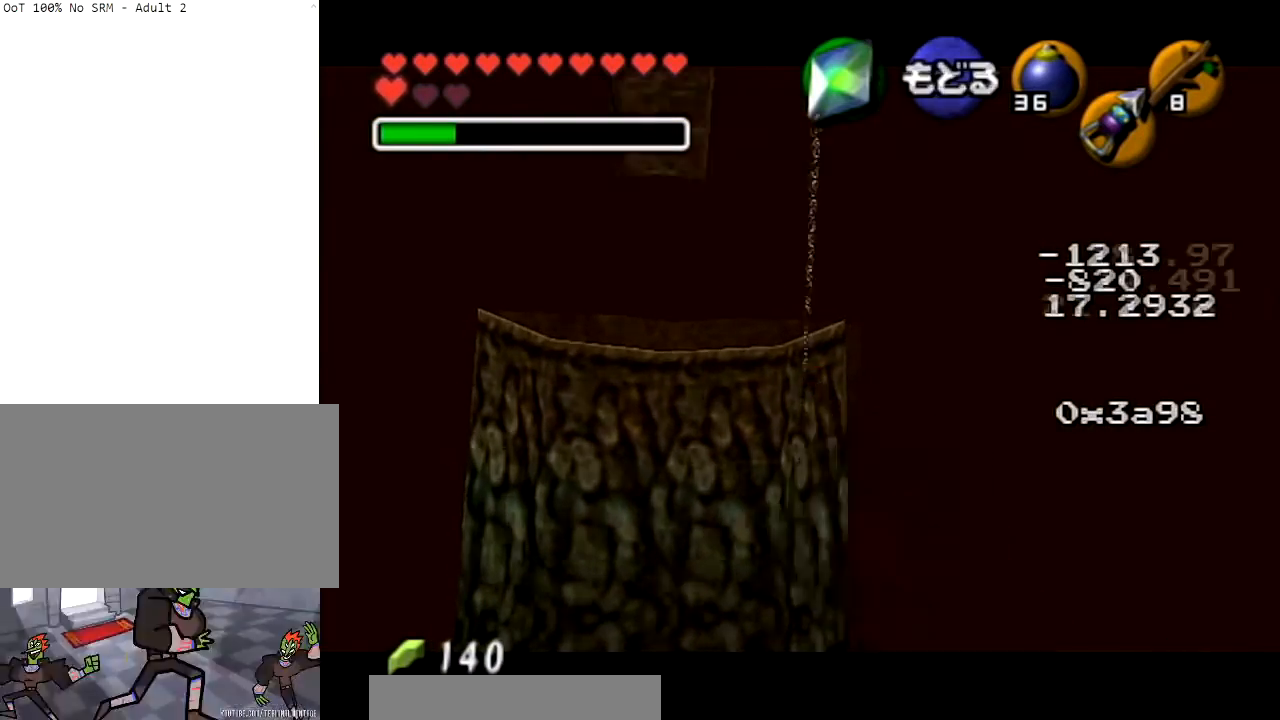
{"buttons": [], "left_stick": "center", "right_stick": "center", "events": []}
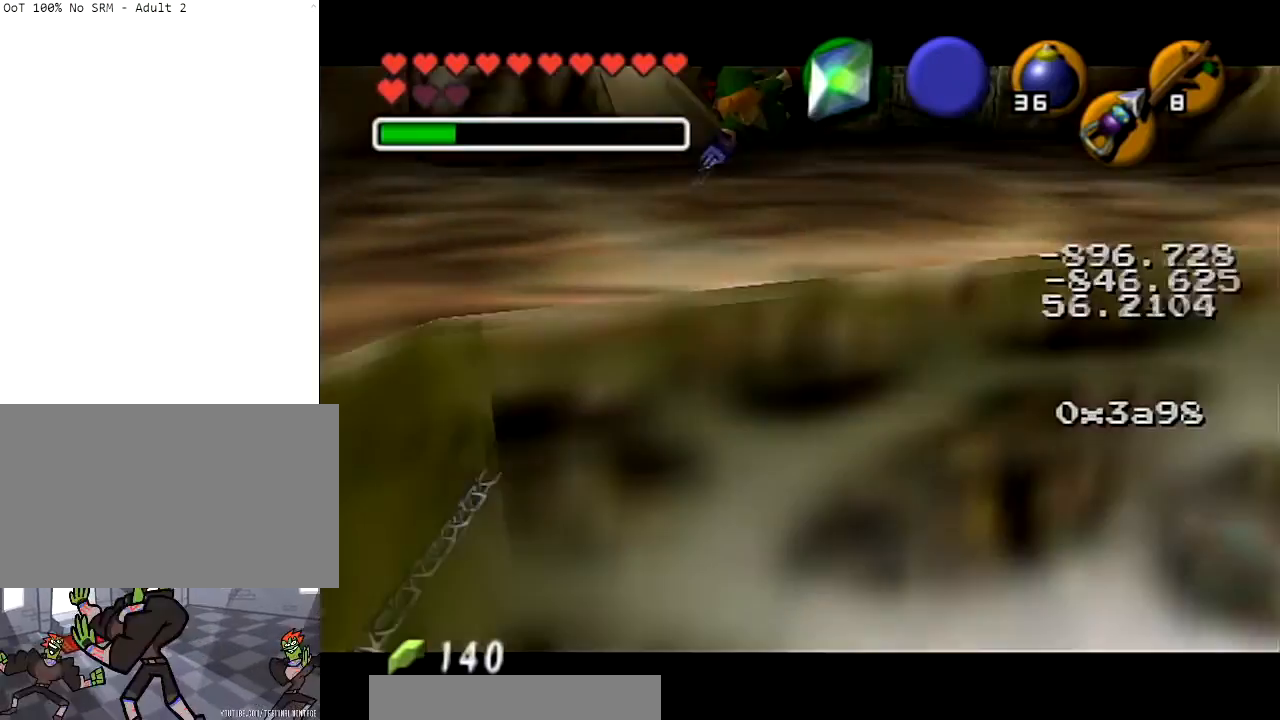
{"buttons": [], "left_stick": "center", "right_stick": "center", "events": []}
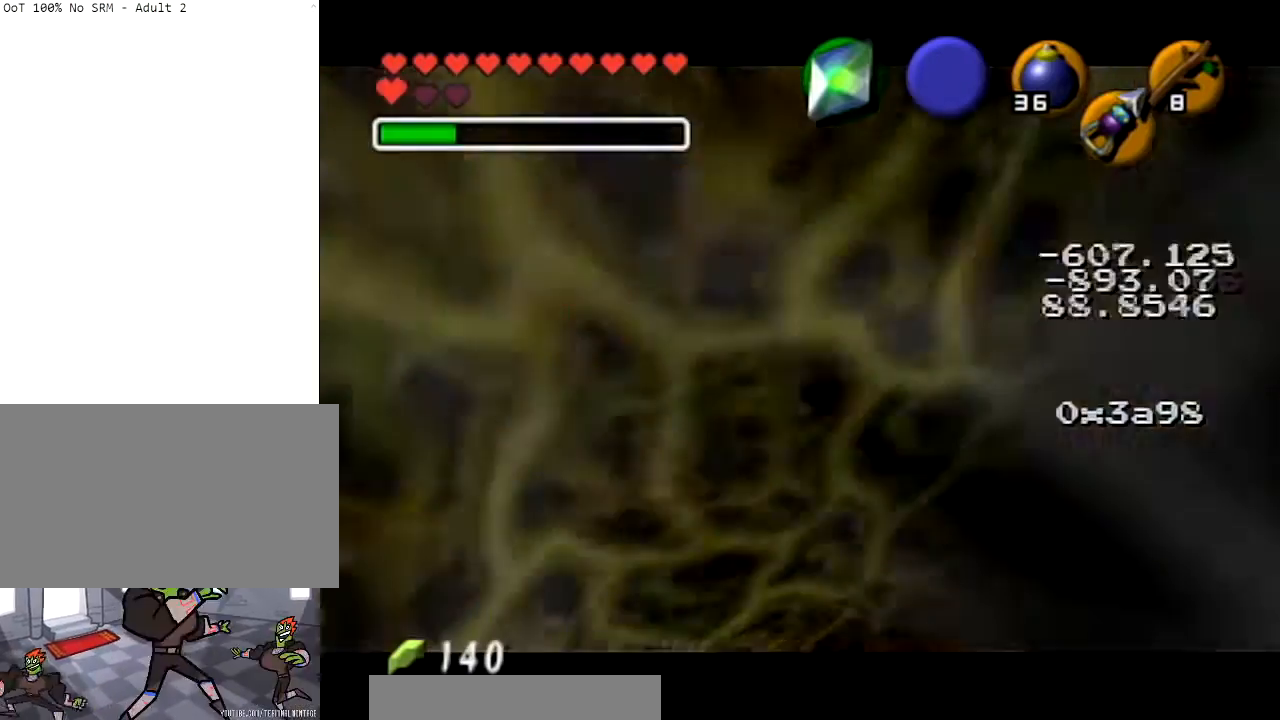
{"buttons": [], "left_stick": "center", "right_stick": "center", "events": []}
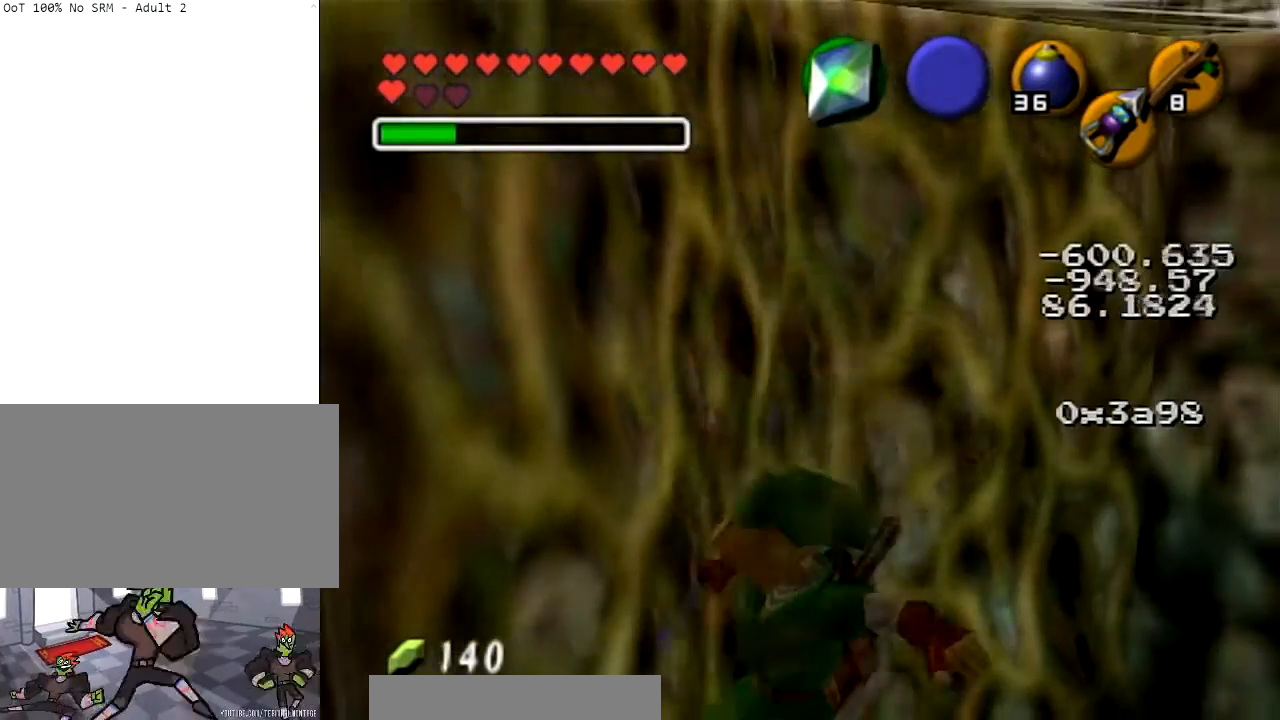
{"buttons": [], "left_stick": "center", "right_stick": "center", "events": []}
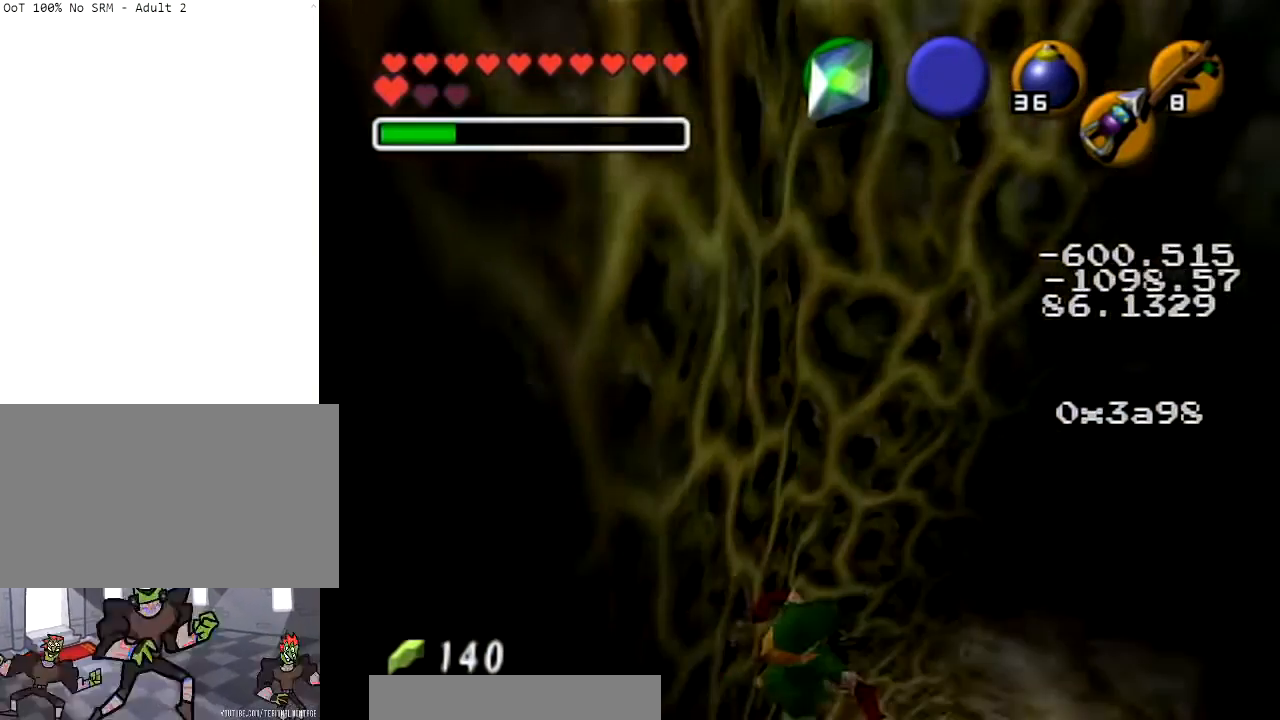
{"buttons": ["Z"], "left_stick": "down-left", "right_stick": "center", "events": [[267, "Z", "down"], [467, "left_stick", "down-left"]]}
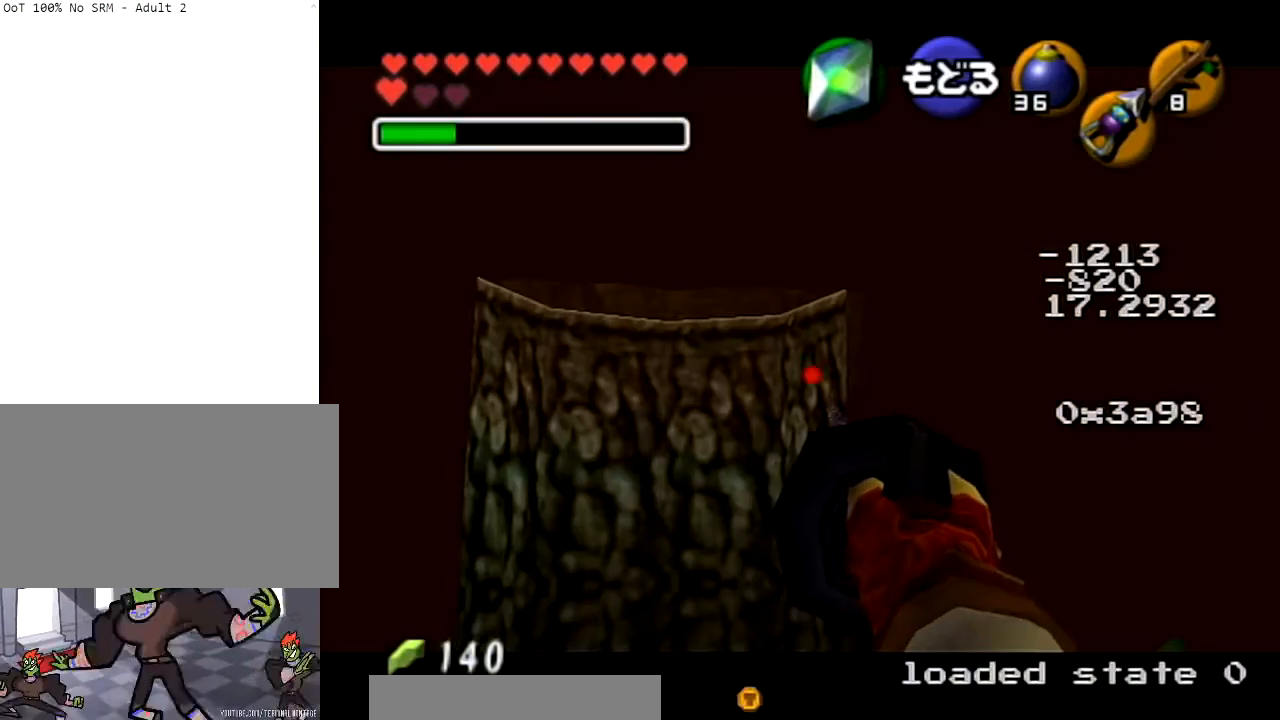
{"buttons": [], "left_stick": "center", "right_stick": "center", "events": [[167, "Z", "up"], [467, "left_stick", "center"]]}
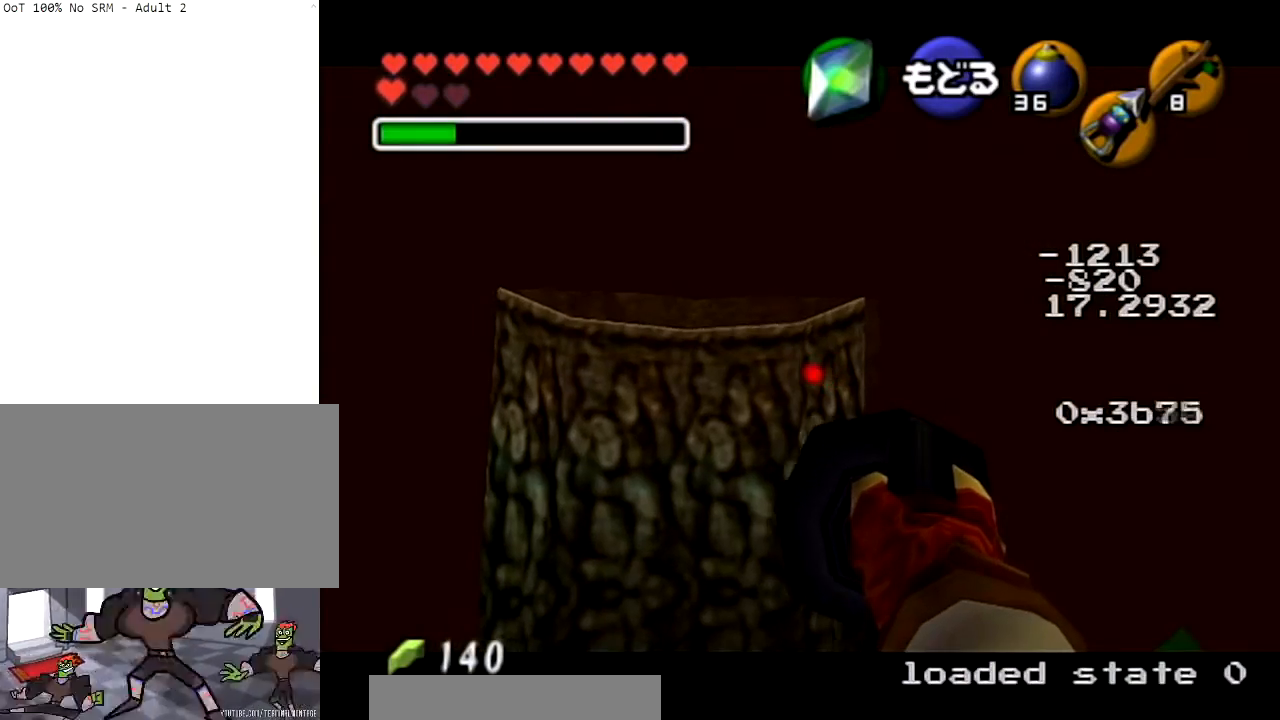
{"buttons": [], "left_stick": "center", "right_stick": "center", "events": [[33, "Z", "down"], [400, "Z", "up"]]}